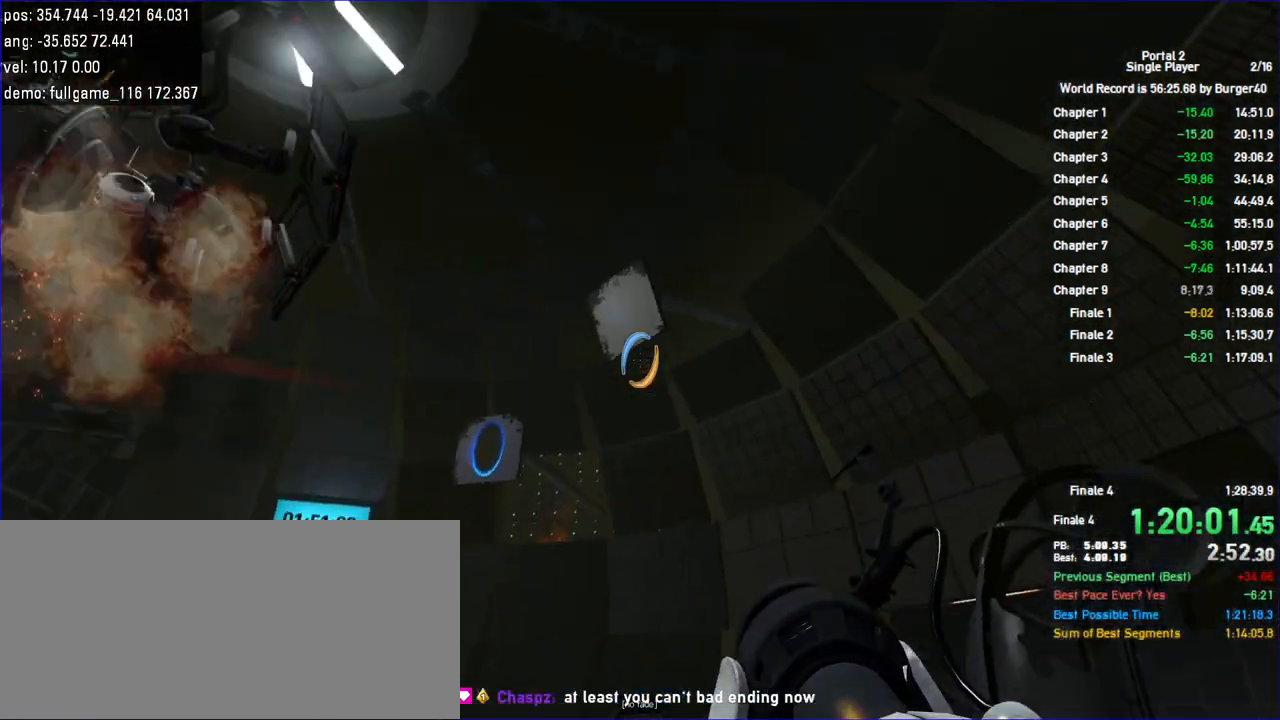
Gameplay with keyboard and mouse; each line is a JSON object with the keys and mouse buttons held at the frame after it. "events" lists presses ("down") and releases ("up") of "a", "c", "chat", "d", "jump", "load", "low", "r", "relod", "reset", "s", "save", "use", "w", "z", "mouse_left", "mouse_wheel" and "mouse_right" between this image and that frame as [ms after this image, input, new state], when the widget could be followed in between. "mouse_left", "mouse_wheel", "mouse_right" = the "left", "wheel", "right" buttons of the "mouse" list. No other keys are recorded. "wheel" means that the mouse wheel is clicked or scrolled. Key names are as the overlay labels them; some are game actions (e.g. jump) rather than physical keys. Not read: duck mouse_move.
{"keys": [], "mouse": []}
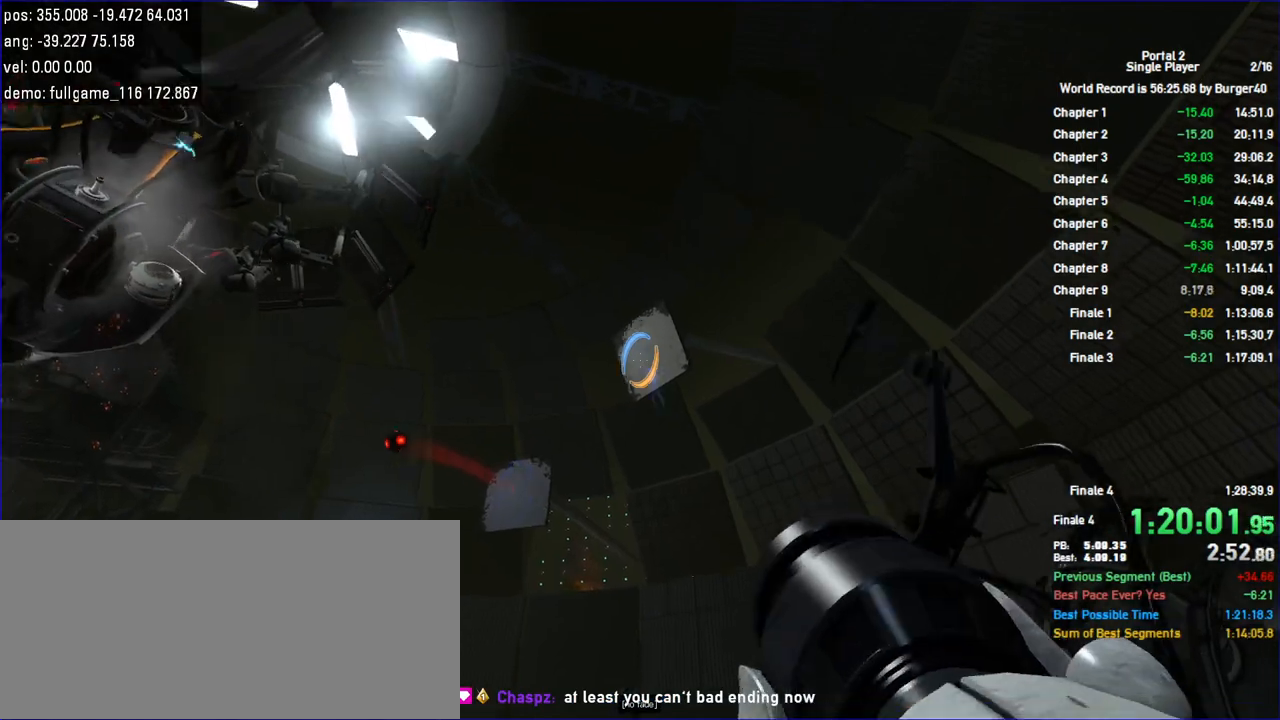
{"keys": [], "mouse": []}
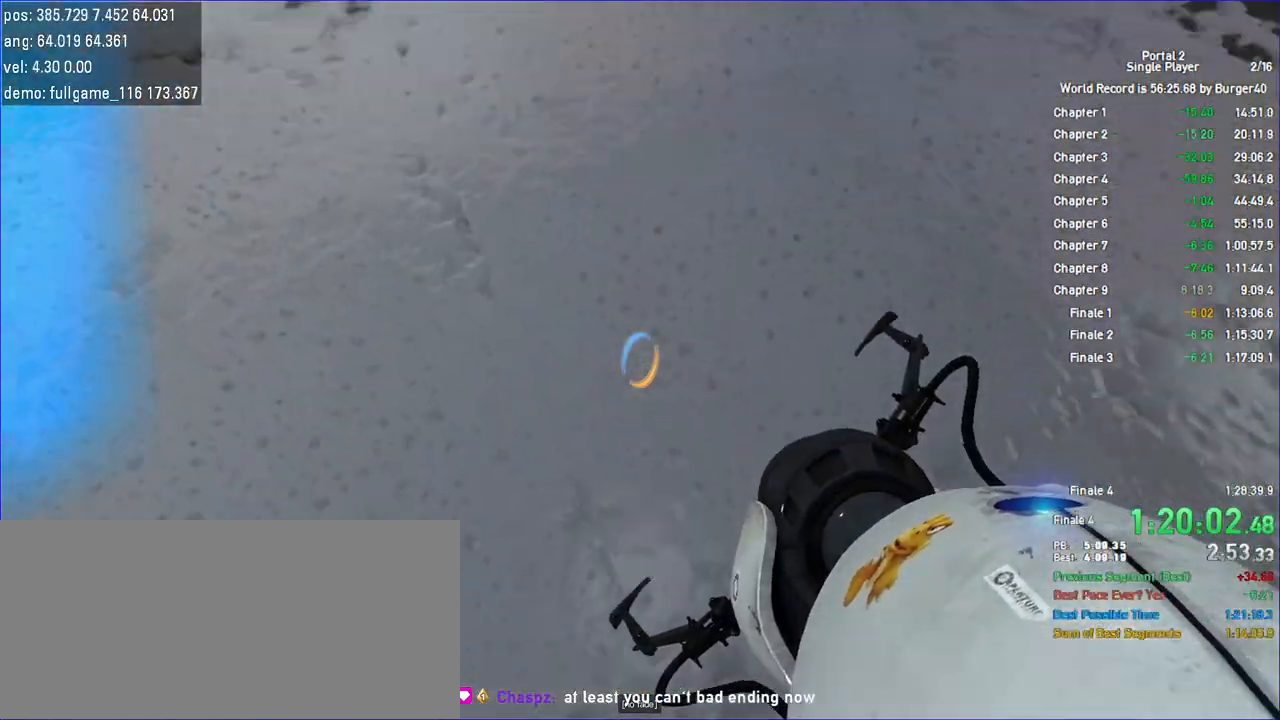
{"keys": [], "mouse": [], "events": []}
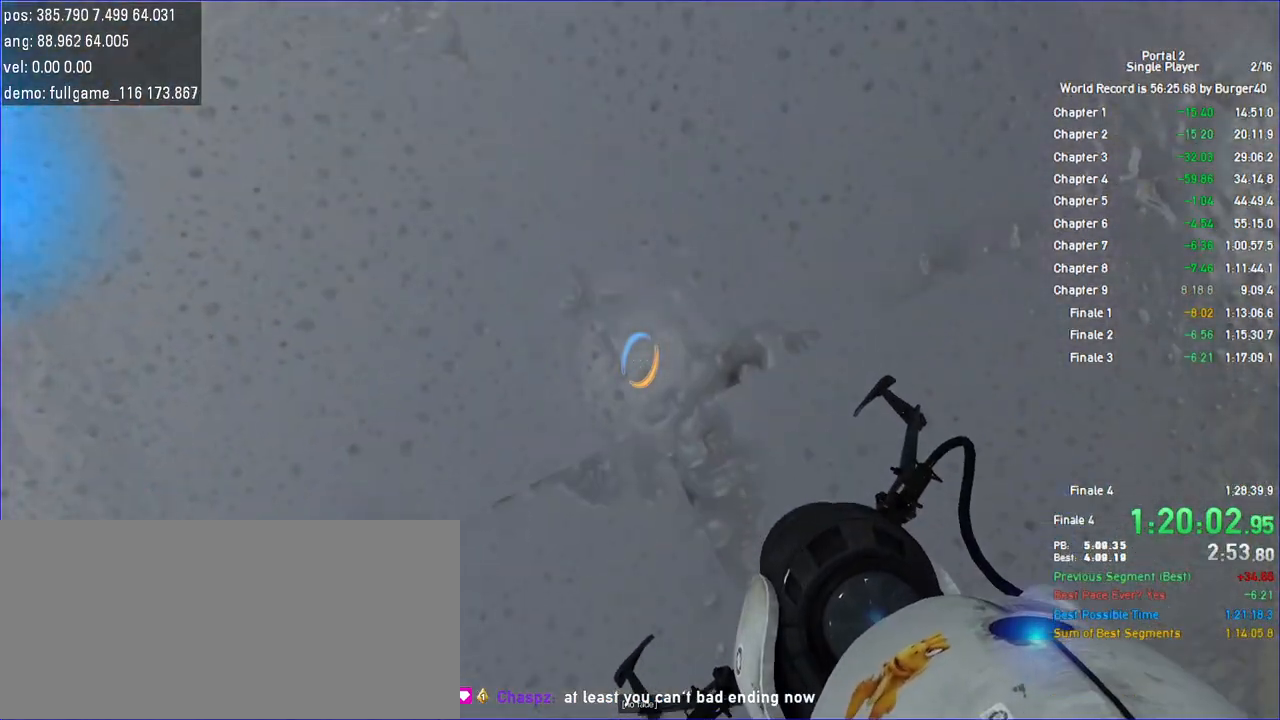
{"keys": [], "mouse": [], "events": []}
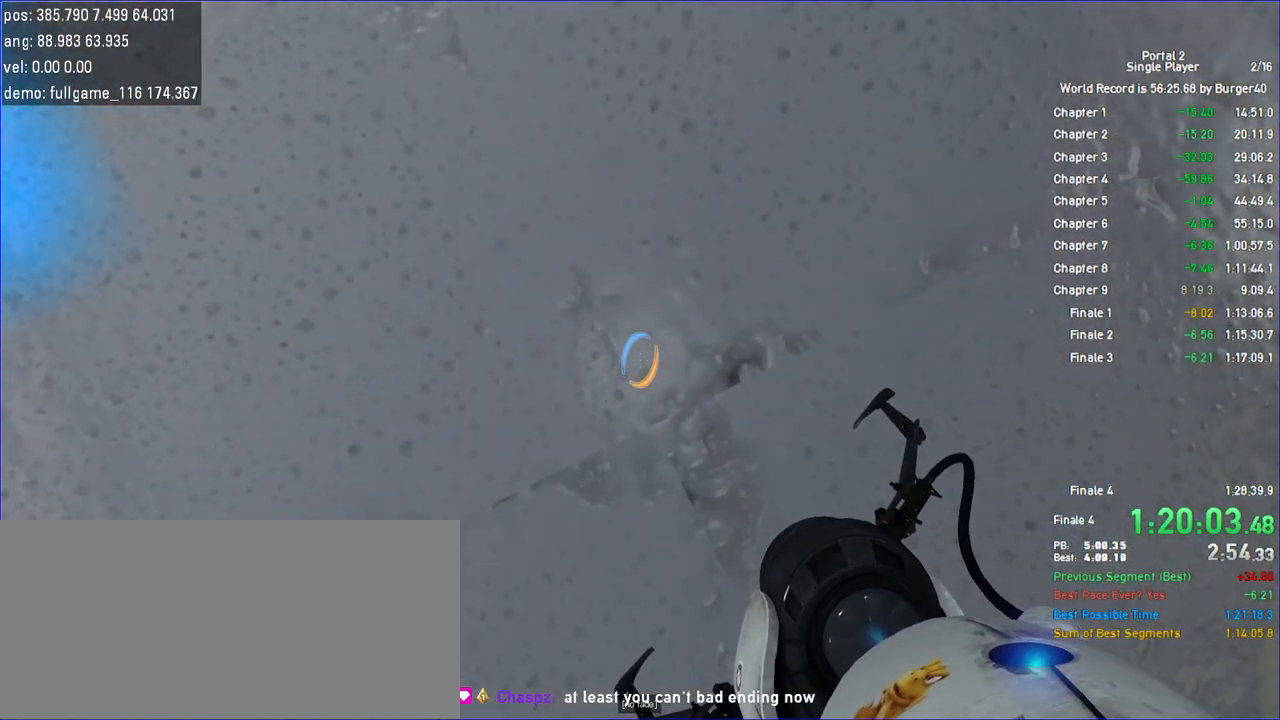
{"keys": [], "mouse": [], "events": [[300, "save", "down"], [367, "save", "up"]]}
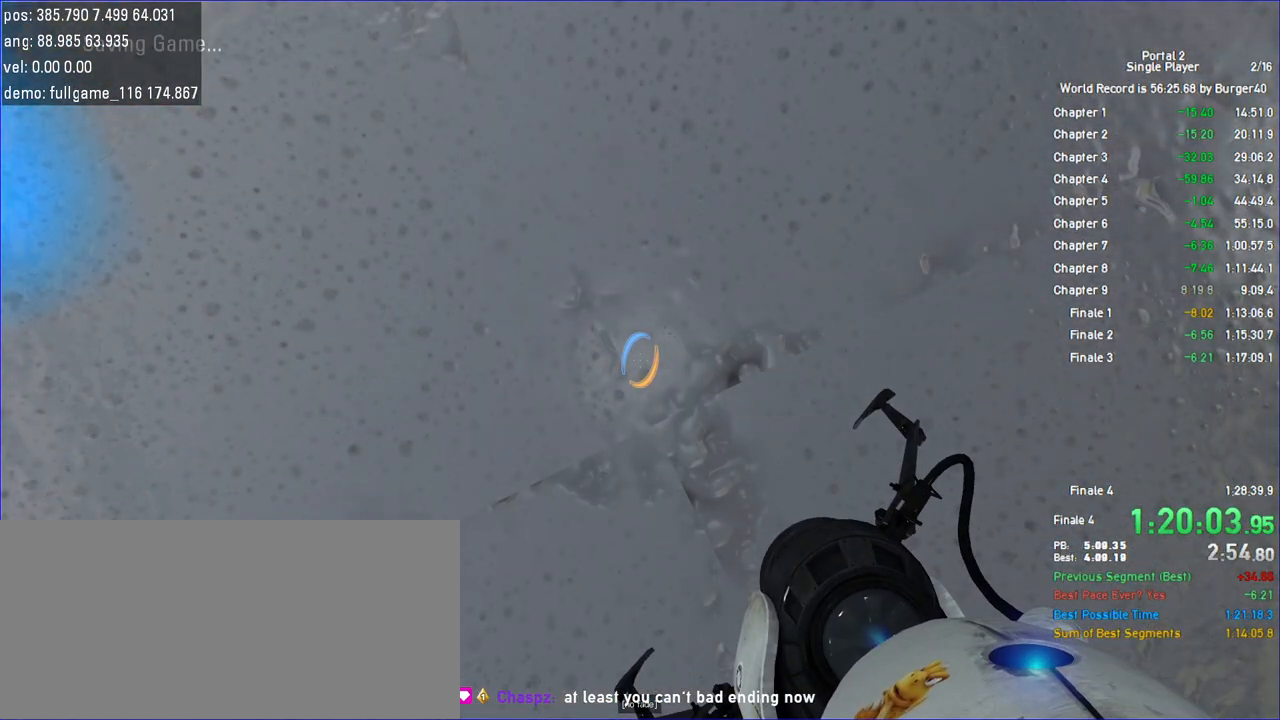
{"keys": [], "mouse": [], "events": [[400, "save", "down"], [467, "save", "up"]]}
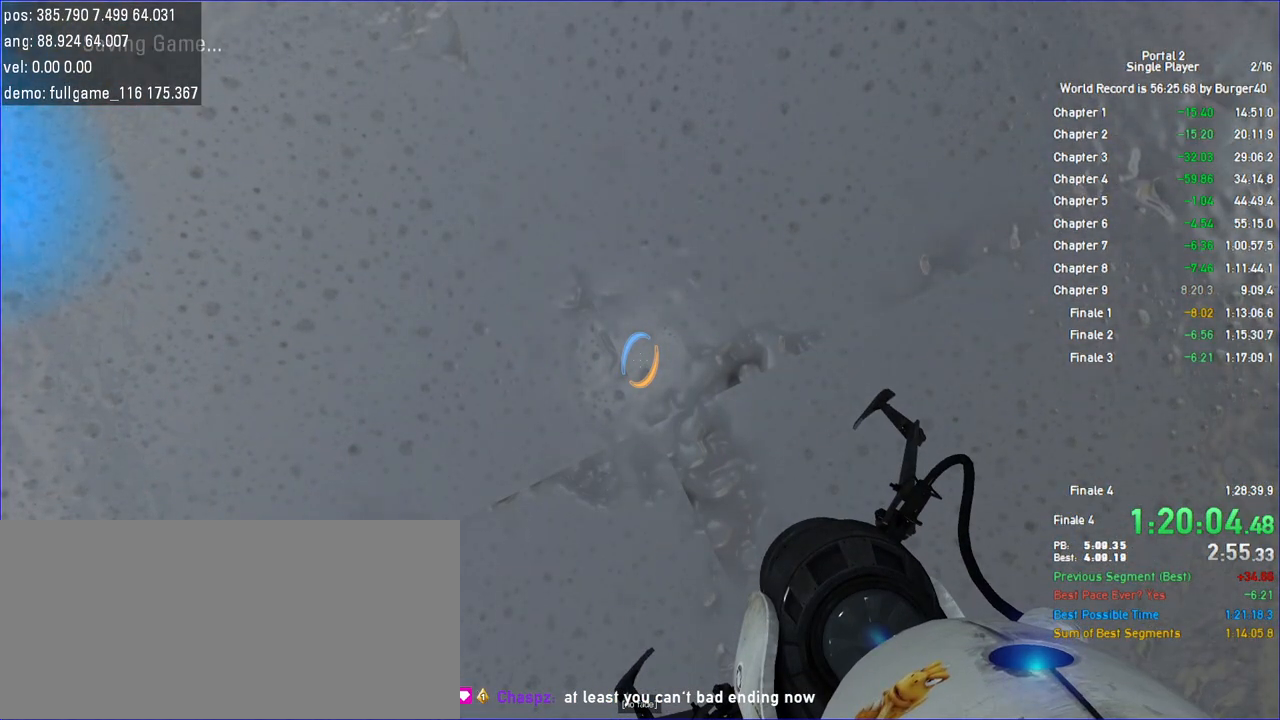
{"keys": [], "mouse": [], "events": [[300, "mouse_right", "down"], [367, "mouse_right", "up"]]}
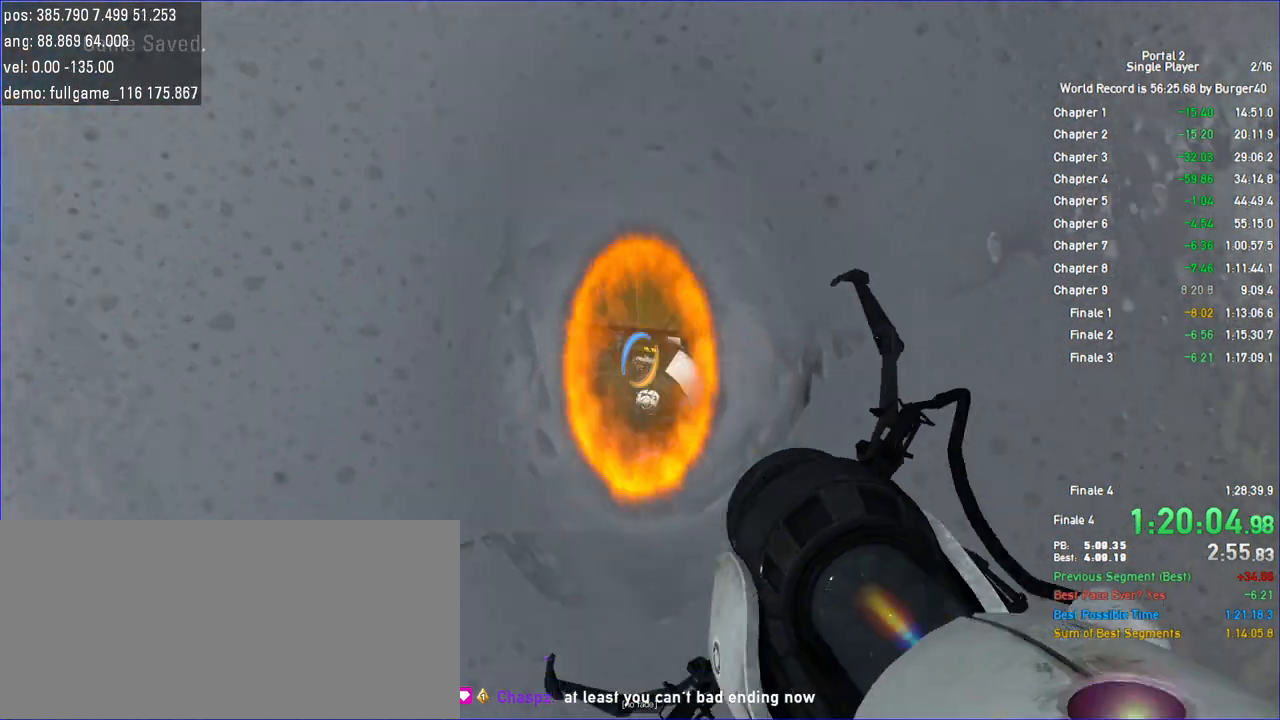
{"keys": [], "mouse": [], "events": []}
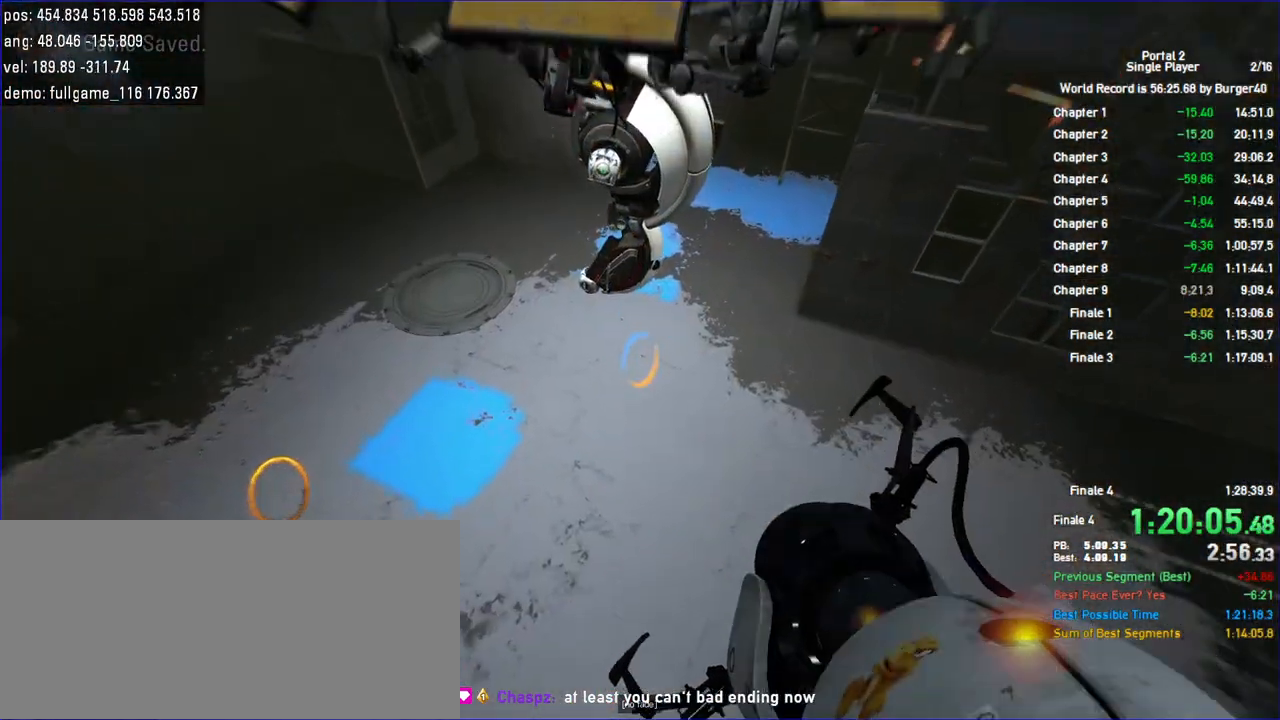
{"keys": [], "mouse": [], "events": [[367, "mouse_left", "down"], [467, "mouse_left", "up"]]}
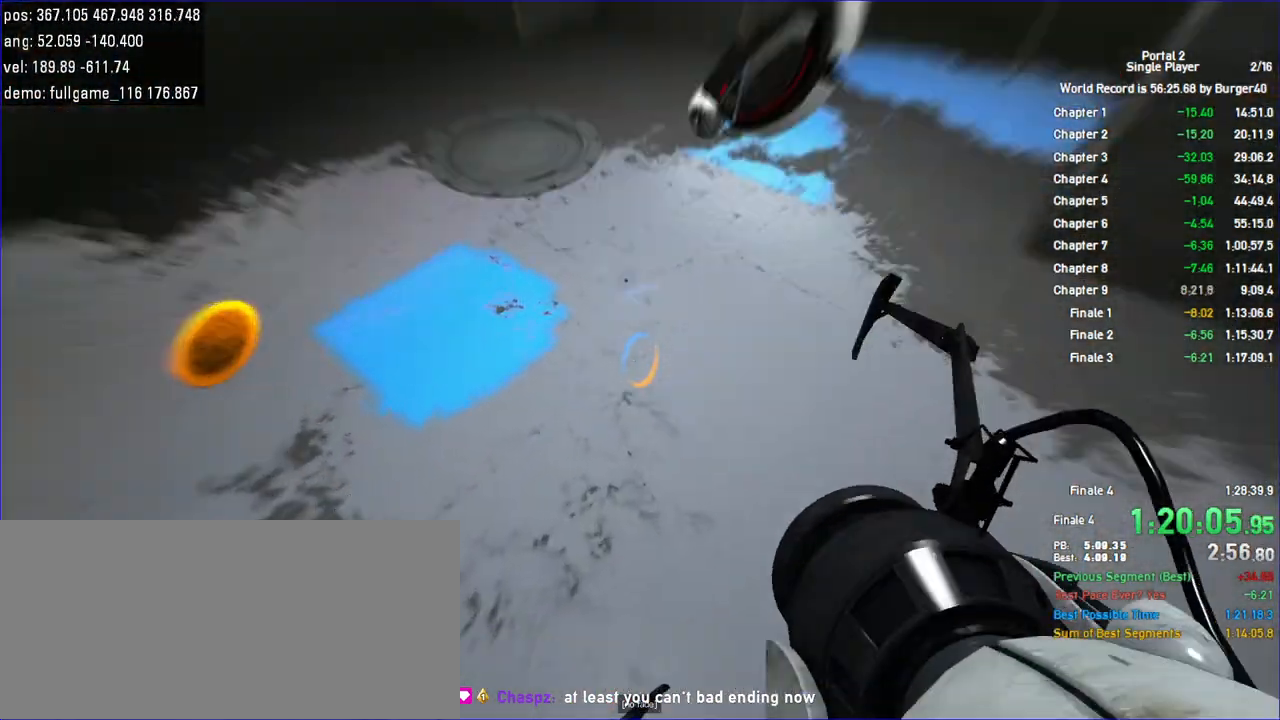
{"keys": [], "mouse": [], "events": [[167, "mouse_right", "down"], [300, "mouse_right", "up"]]}